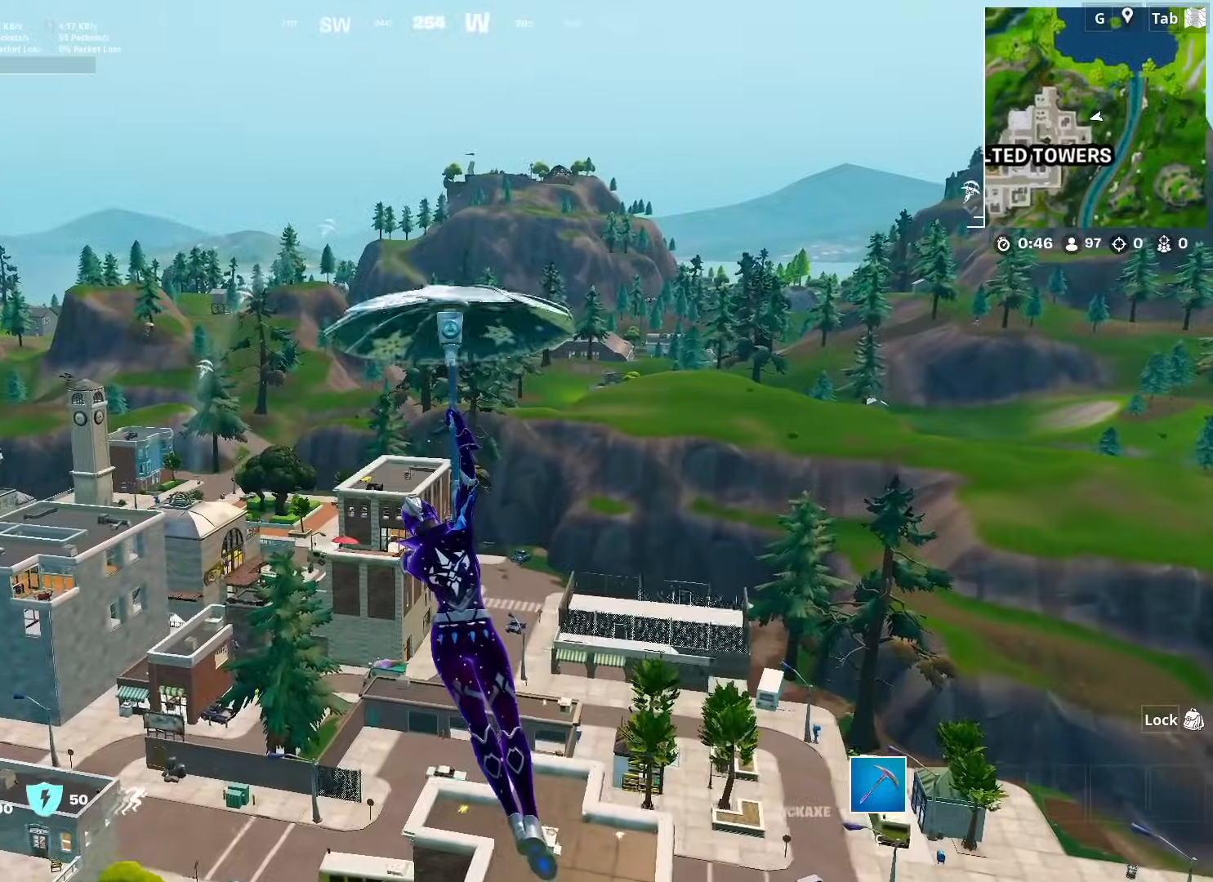
Gameplay with keyboard and mouse; each line is a JSON object with the keys and mouse buttons held at the frame after it. "events" lists presses ("down") and releases ("up") of "1", "2", "3", "4", "5", "a", "alt", "c", "caps_lock", "ctrl", "d", "e", "f", "g", "q", "r", "s", "shift", "space", "t", "tab", "v", "w", "x", "z", "mouse_left", "mouse_wheel" and "mouse_right" between this image and that frame as [ms after this image, input, new state], when the widget could be followed in between. "mouse_left", "mouse_wheel", "mouse_right" = the "left", "wheel", "right" buttons of the "mouse" list. No other keys are recorded. "wheel" means that the mouse wheel is clicked or scrolled. "mouse_move" is the direction in which the mouse moves at that frame (one of eight, or "still"), when it could be read.
{"keys": [], "mouse": [], "mouse_move": "still", "events": []}
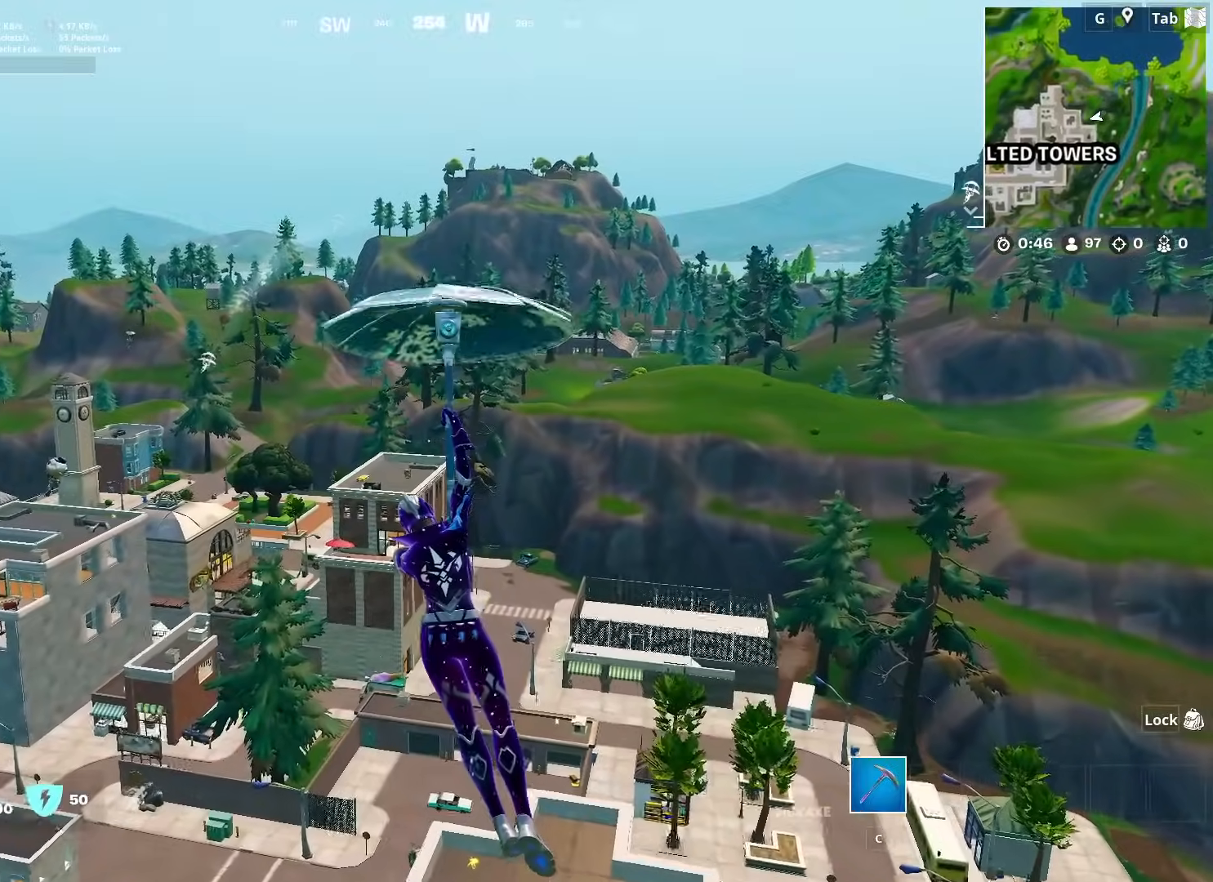
{"keys": [], "mouse": [], "mouse_move": "down-left", "events": []}
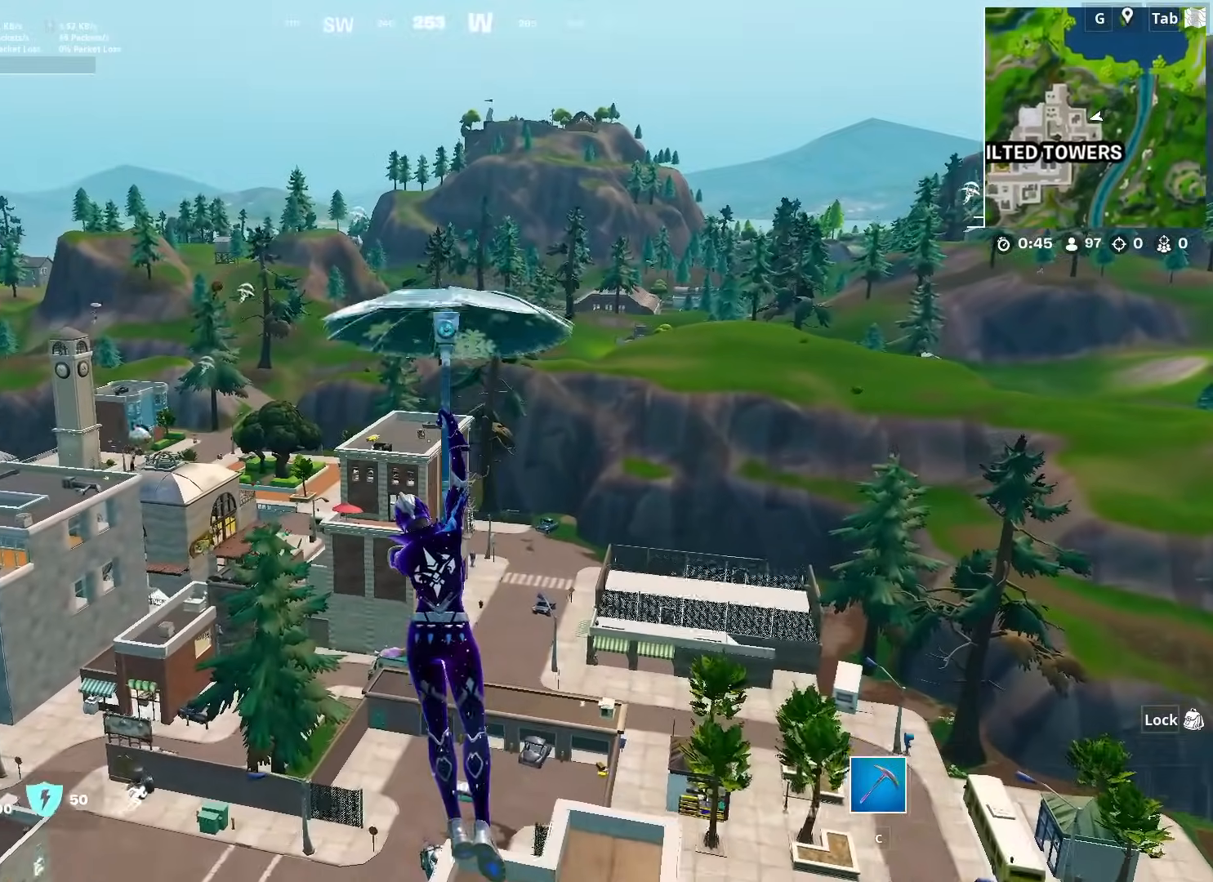
{"keys": [], "mouse": [], "mouse_move": "still", "events": []}
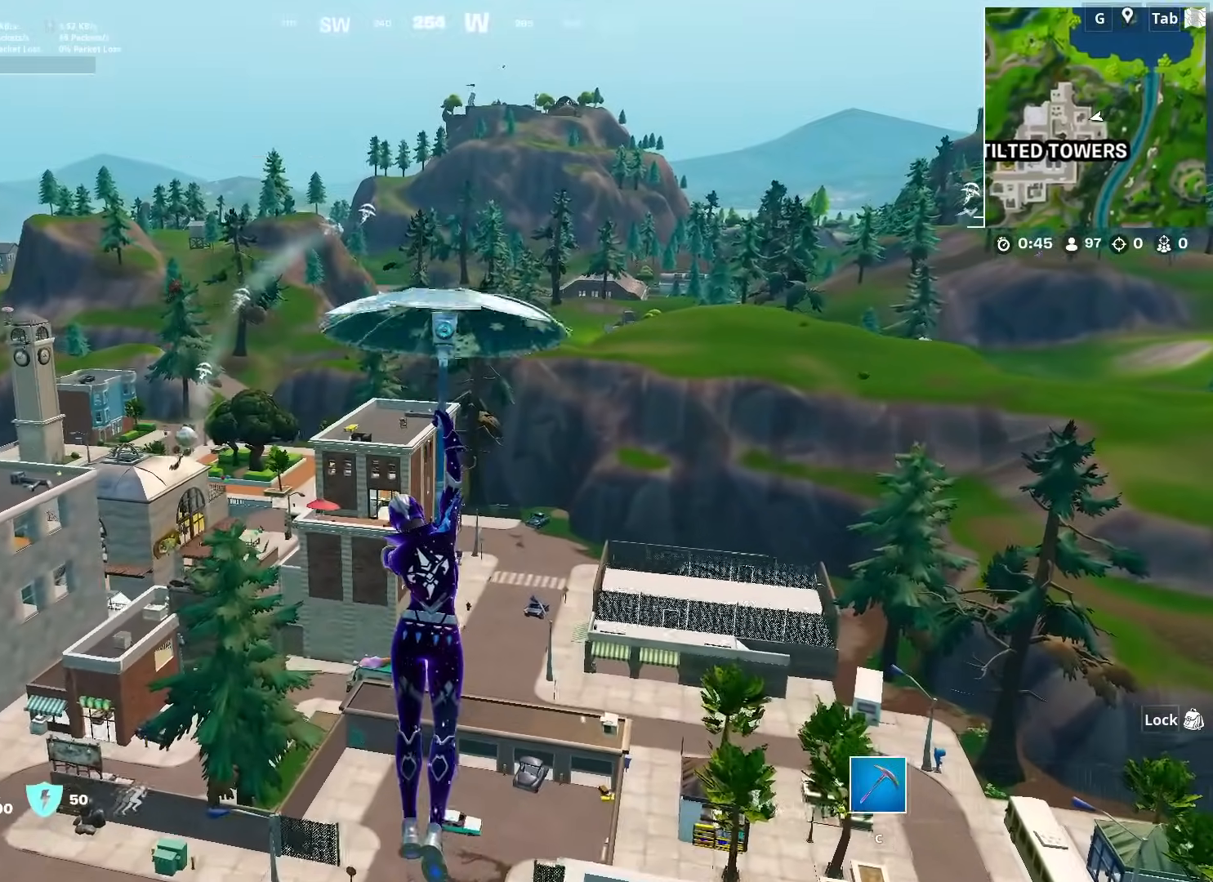
{"keys": [], "mouse": [], "mouse_move": "still", "events": []}
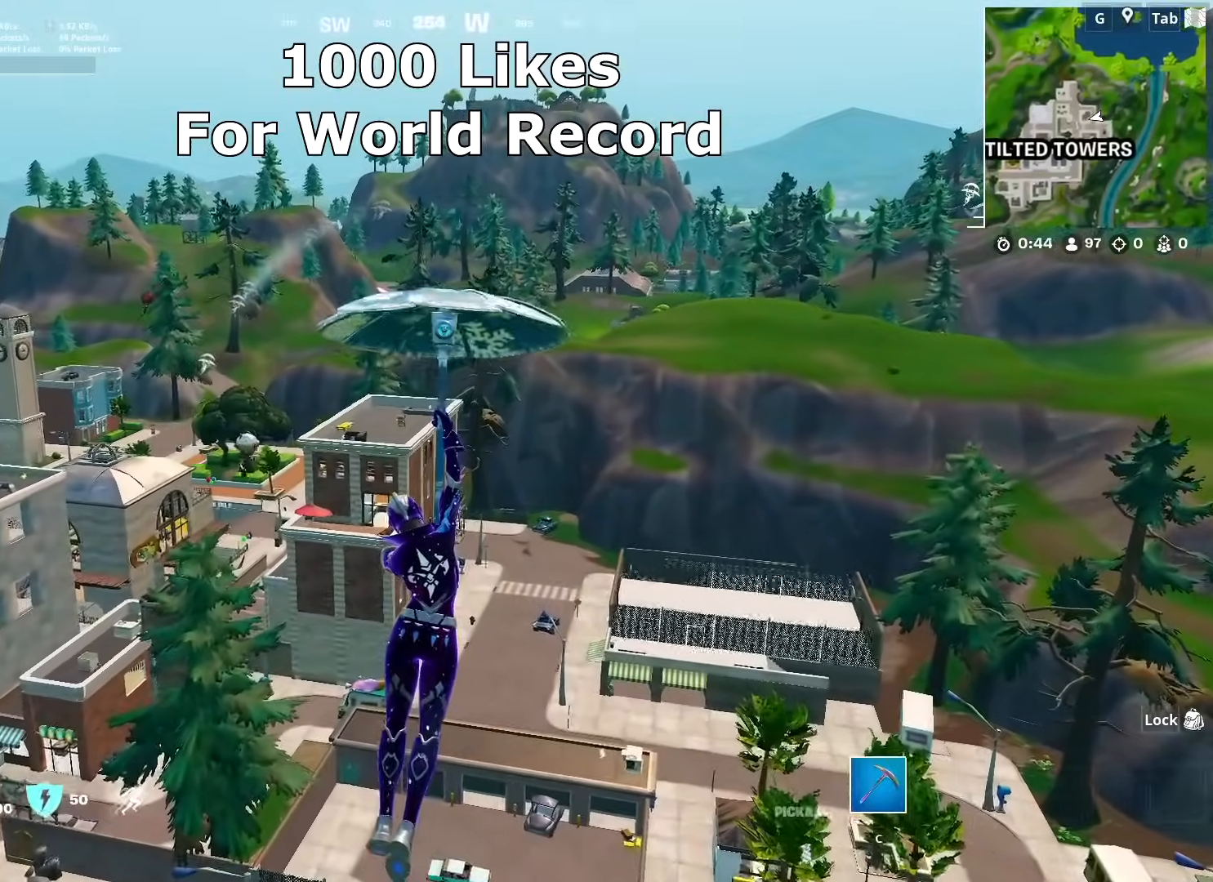
{"keys": [], "mouse": [], "mouse_move": "still", "events": []}
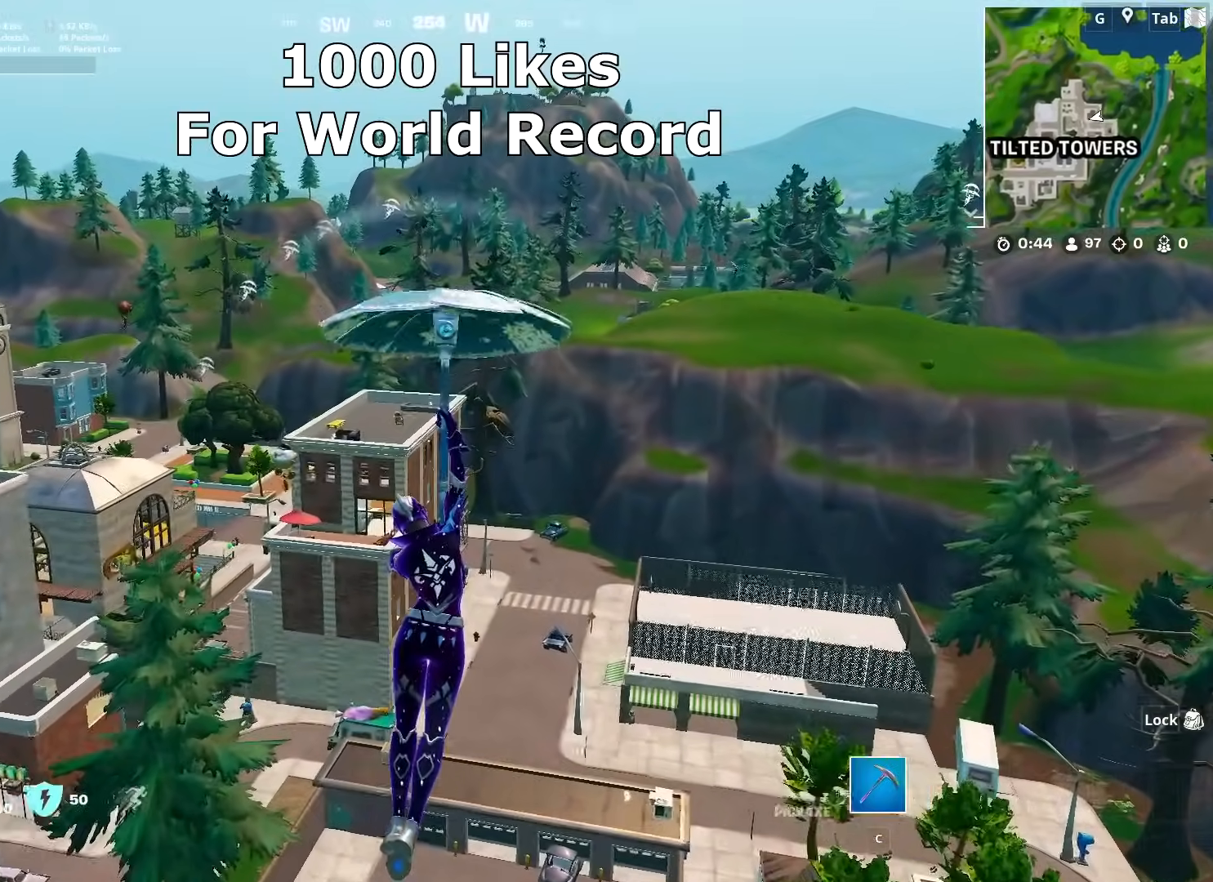
{"keys": [], "mouse": [], "mouse_move": "still", "events": []}
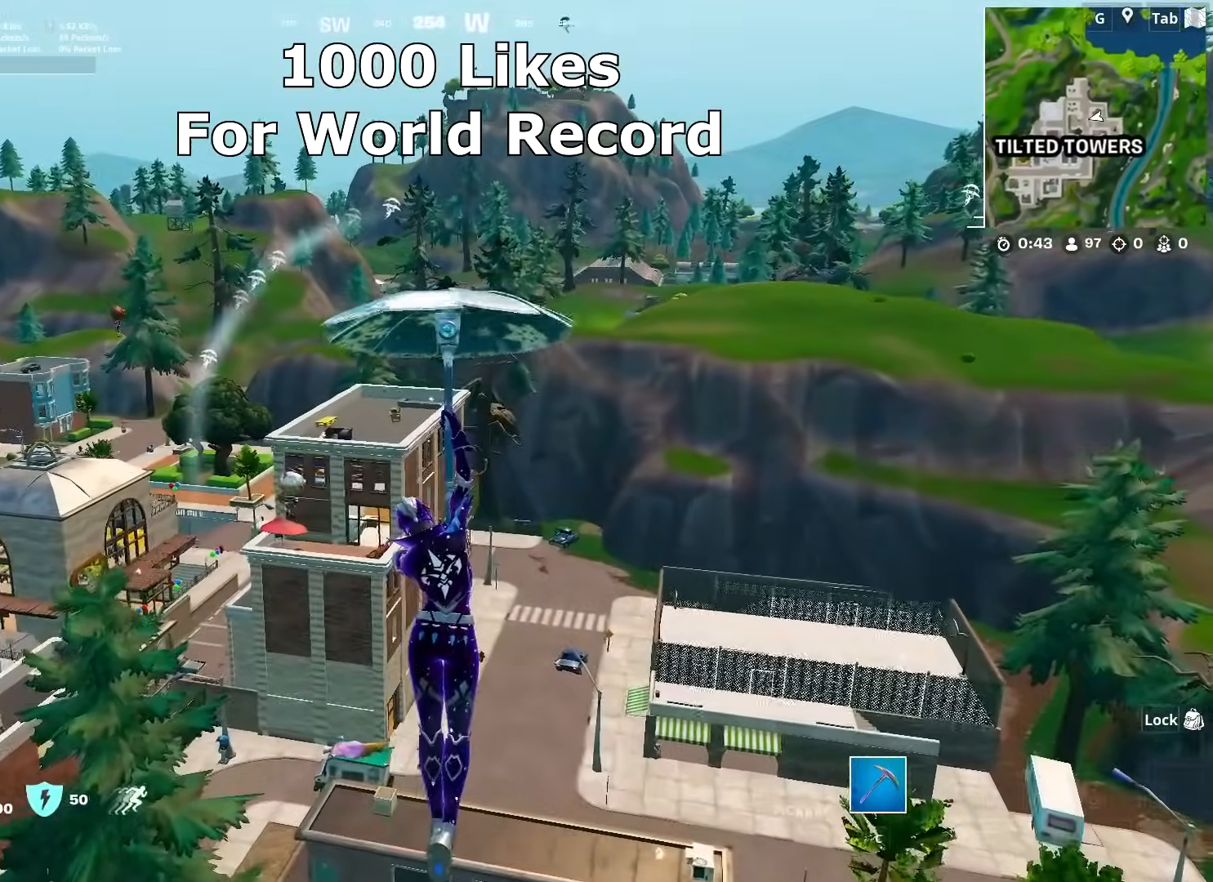
{"keys": [], "mouse": [], "mouse_move": "left", "events": []}
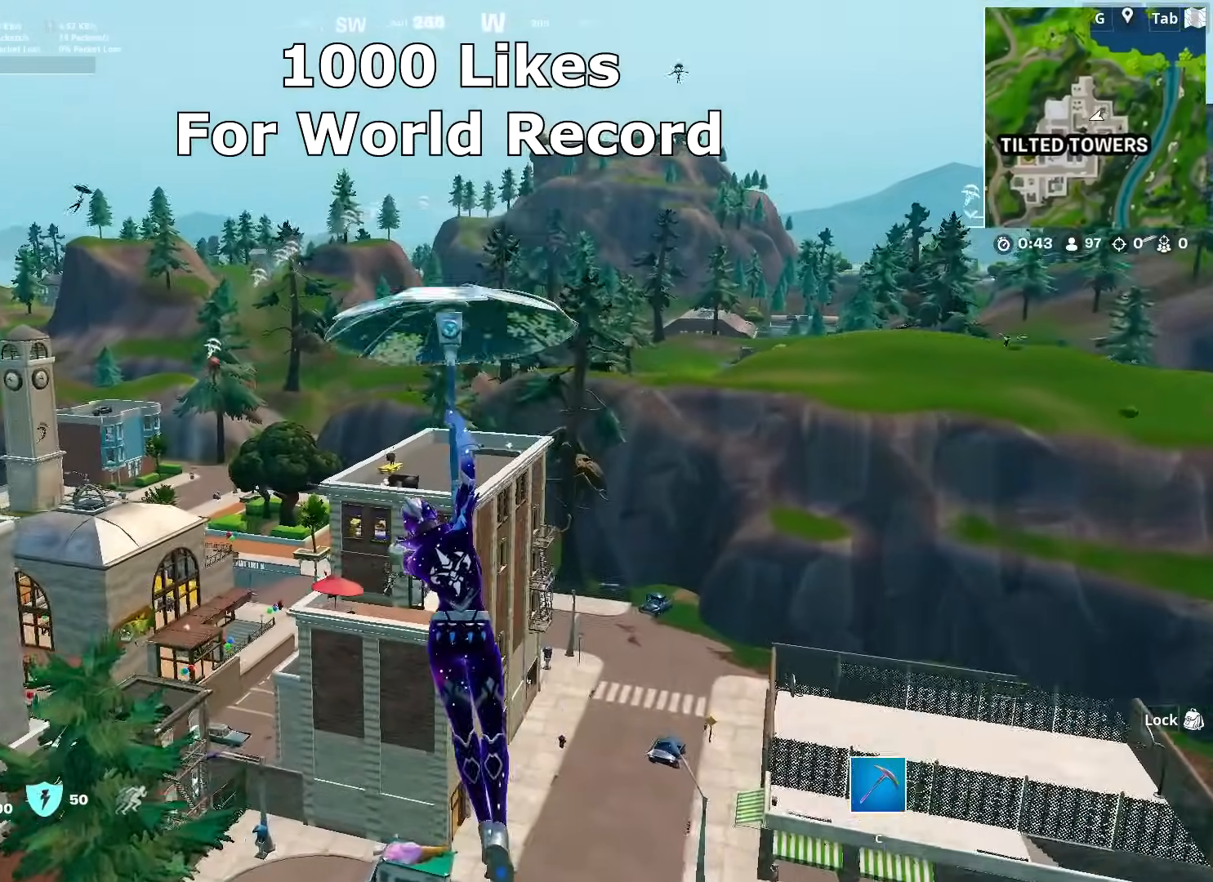
{"keys": ["w"], "mouse": [], "mouse_move": "still", "events": [[83, "w", "down"]]}
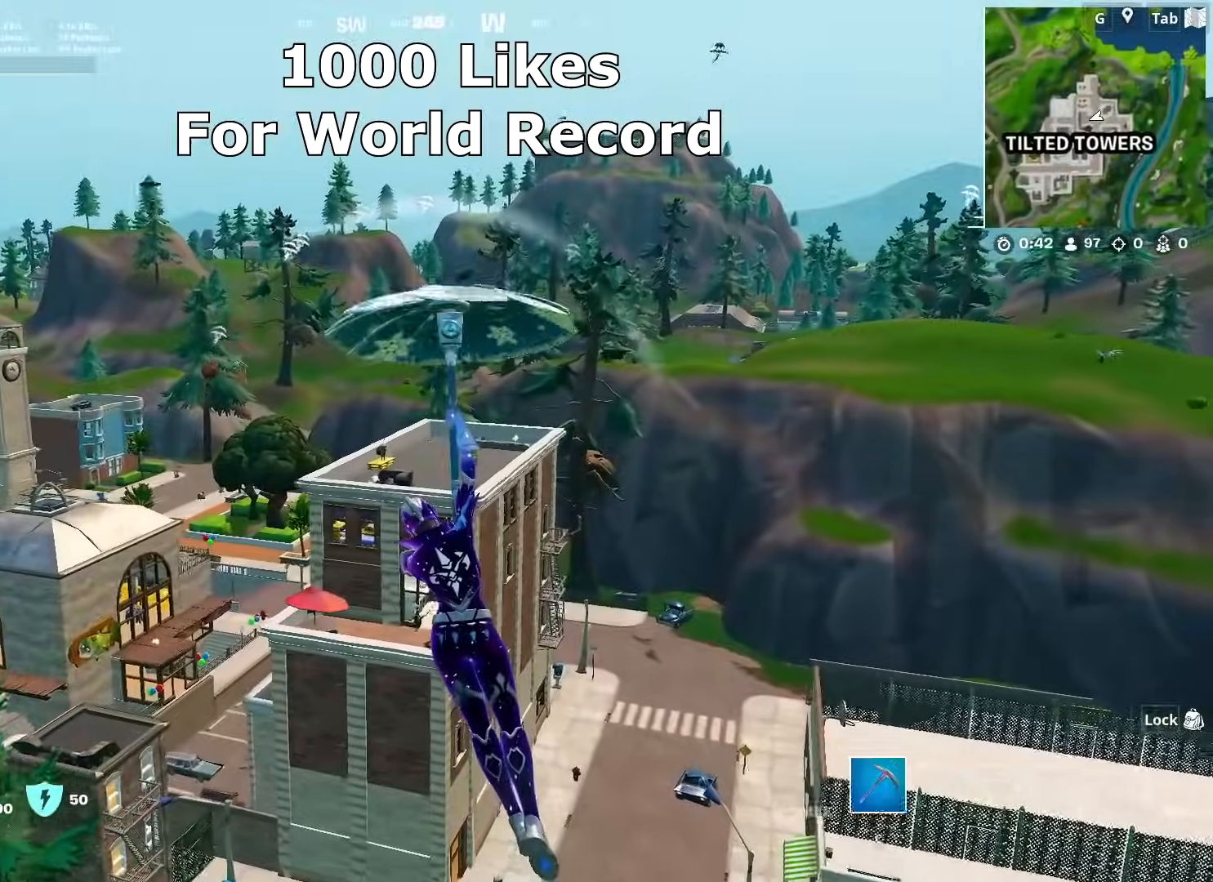
{"keys": ["w"], "mouse": [], "mouse_move": "still", "events": []}
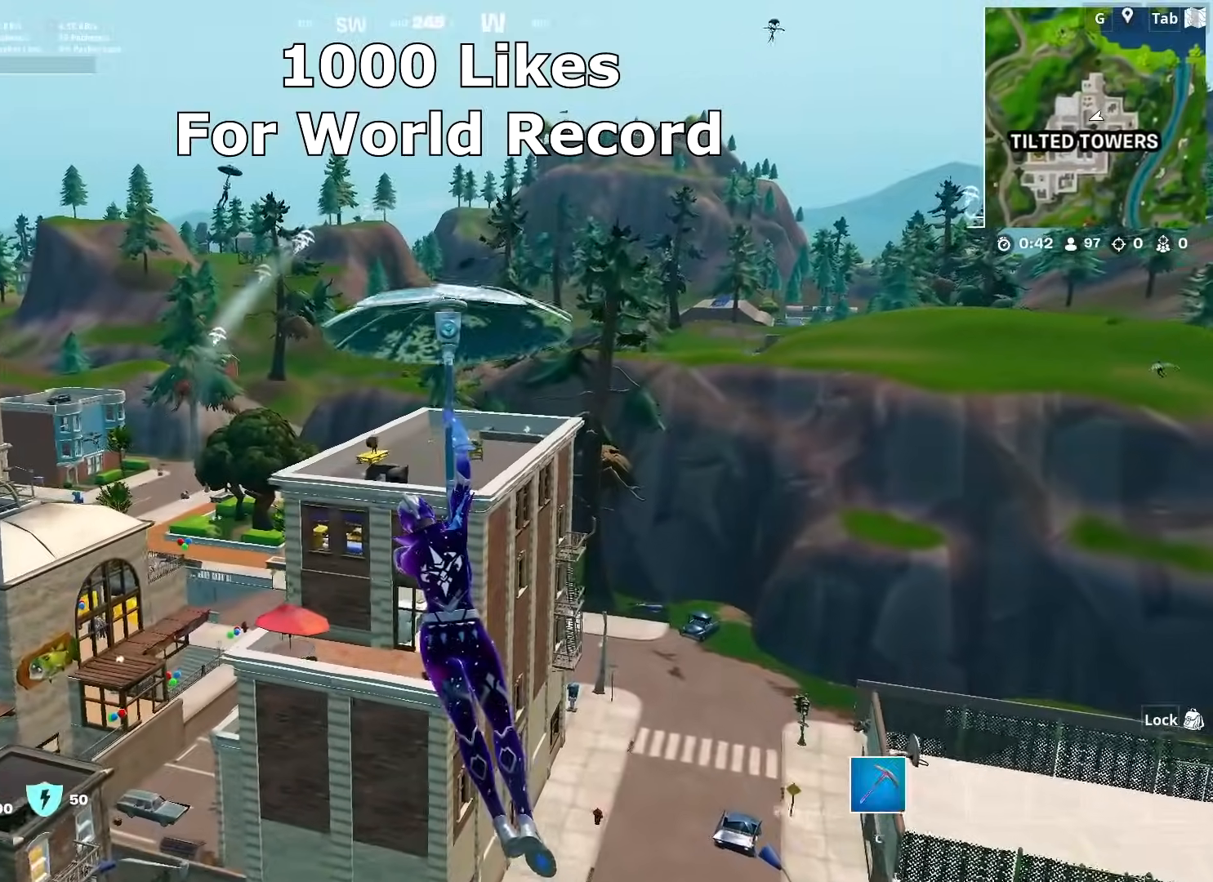
{"keys": ["w"], "mouse": [], "mouse_move": "still", "events": []}
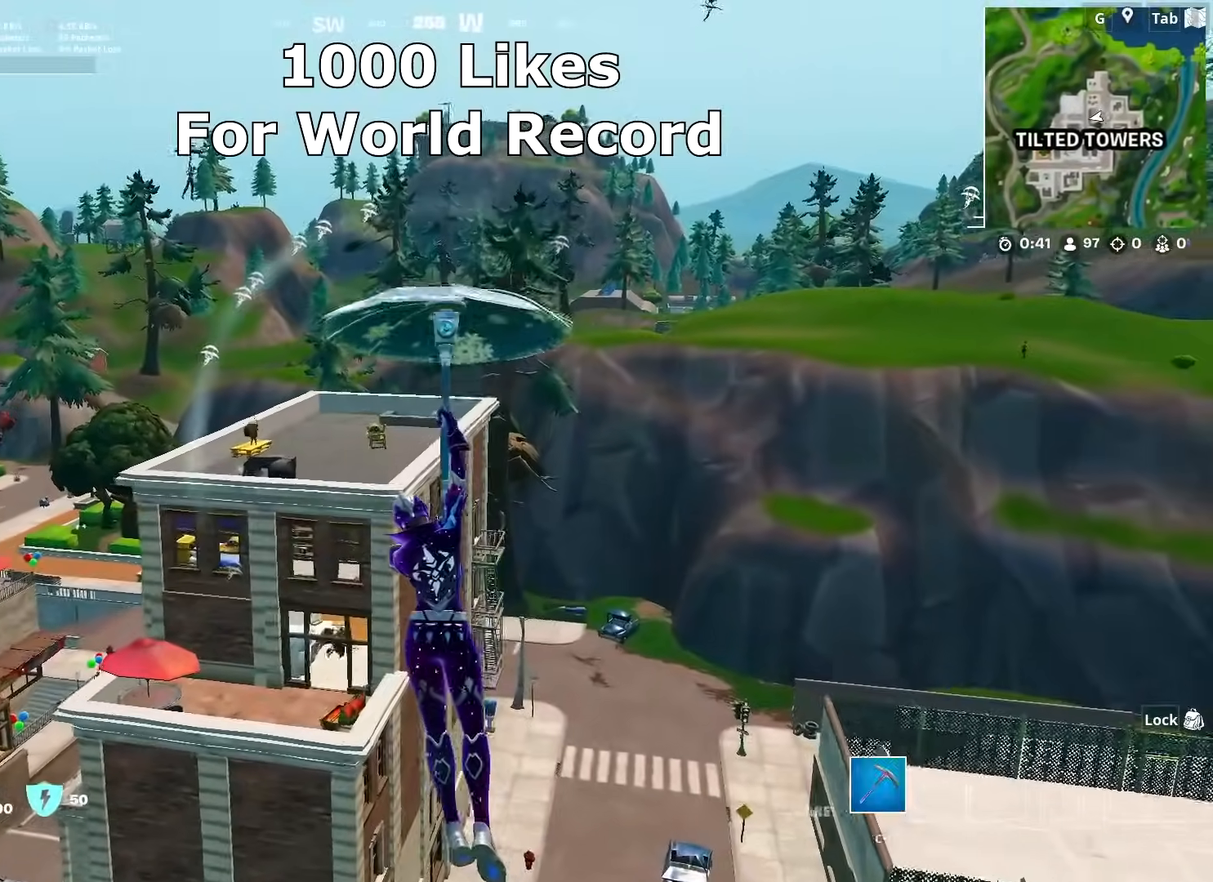
{"keys": ["w"], "mouse": [], "mouse_move": "still", "events": []}
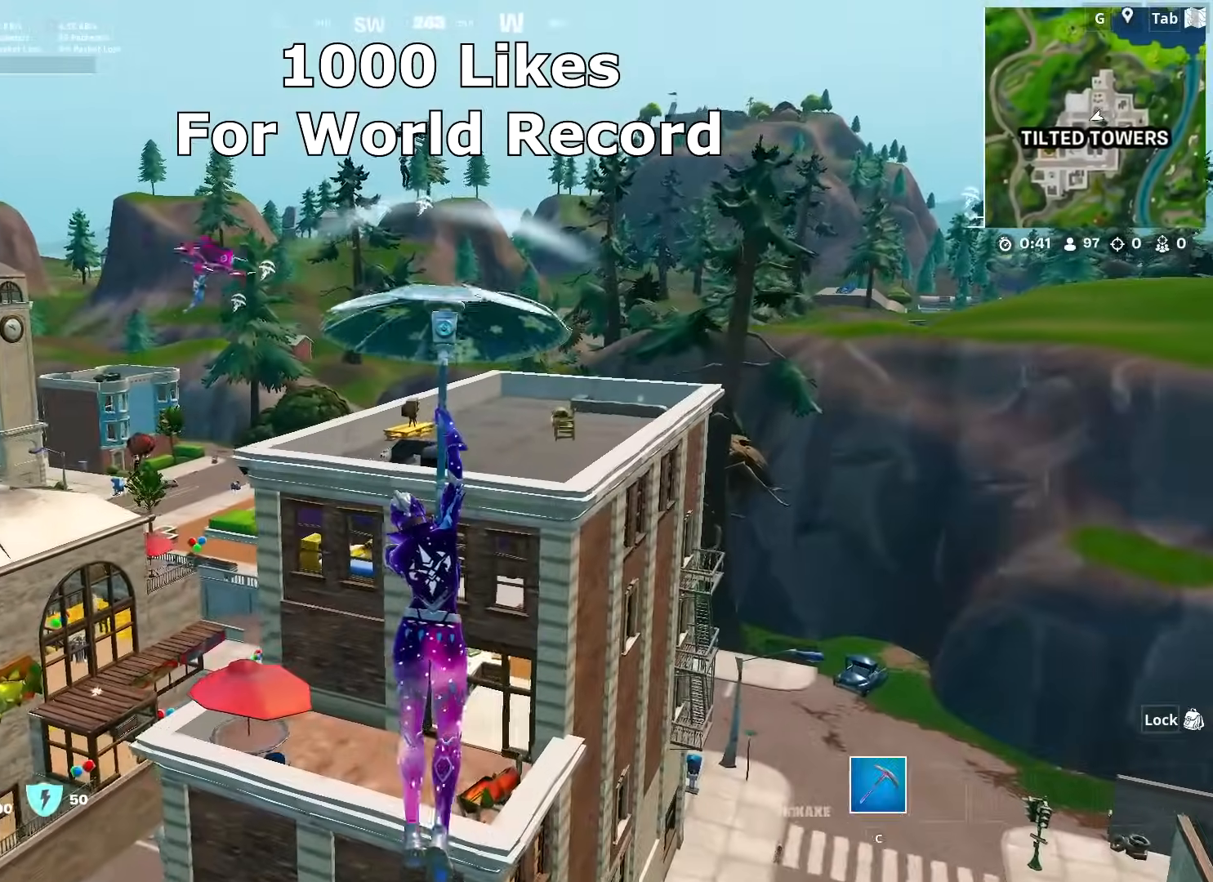
{"keys": ["w"], "mouse": [], "mouse_move": "left", "events": []}
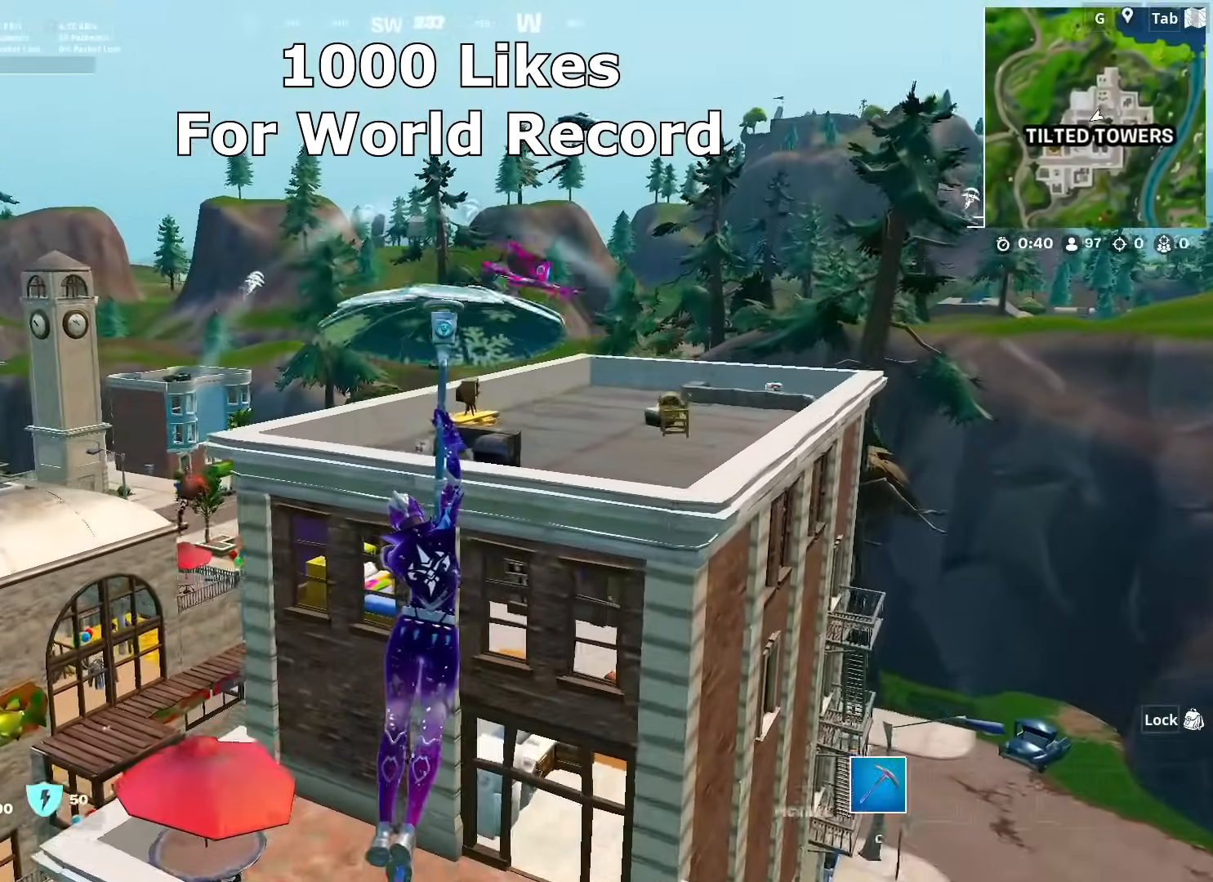
{"keys": ["w"], "mouse": [], "mouse_move": "up", "events": []}
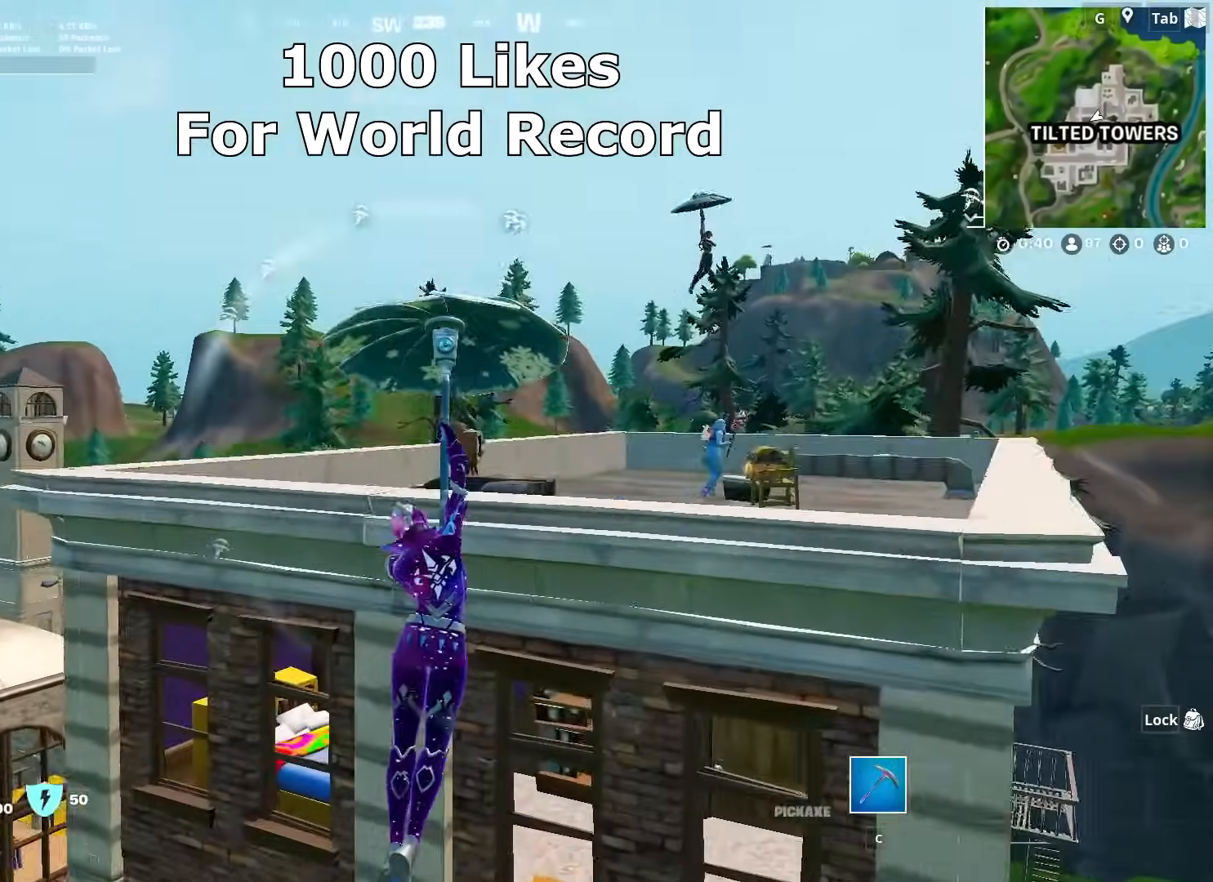
{"keys": ["w"], "mouse": [], "mouse_move": "down-left", "events": [[33, "space", "down"], [83, "space", "up"], [233, "space", "down"], [250, "space", "up"], [350, "space", "down"], [450, "space", "up"]]}
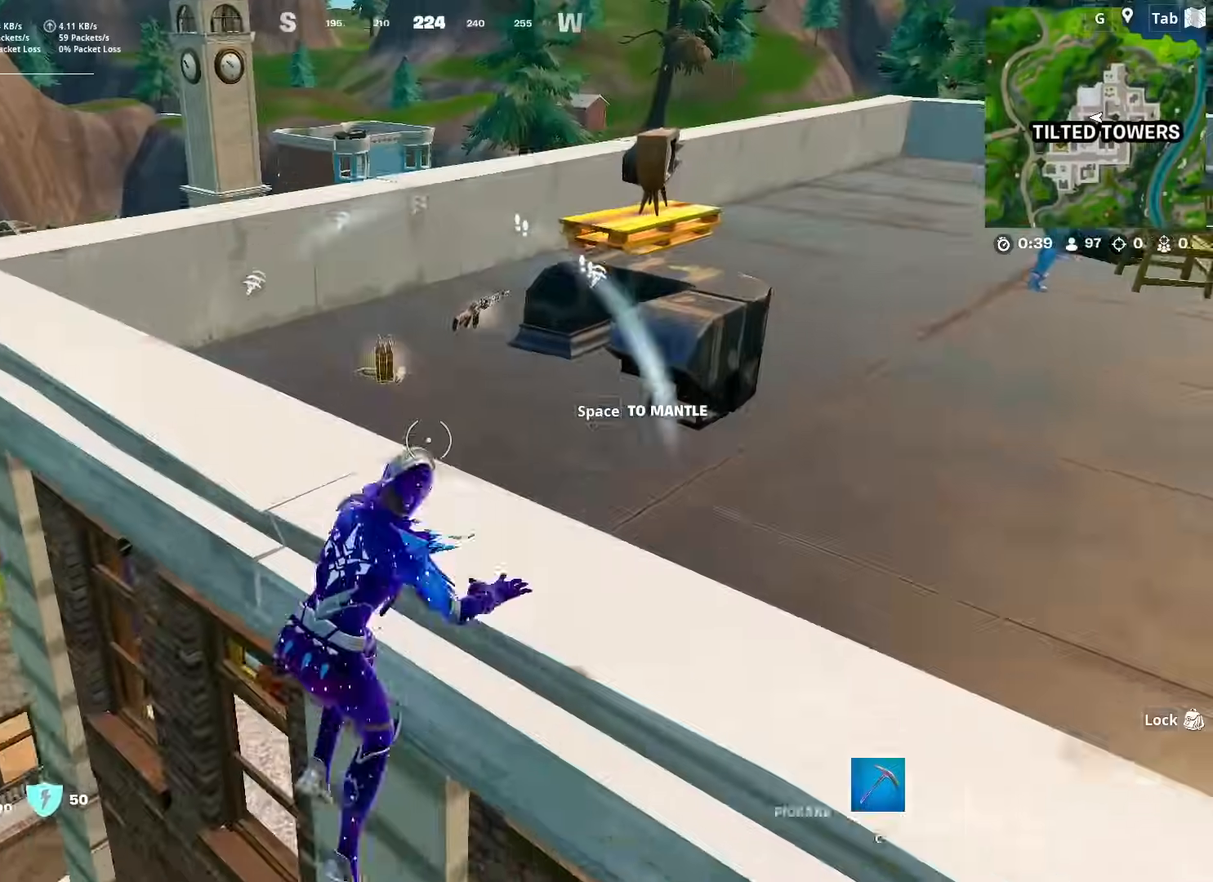
{"keys": ["w"], "mouse": [], "mouse_move": "up-left", "events": []}
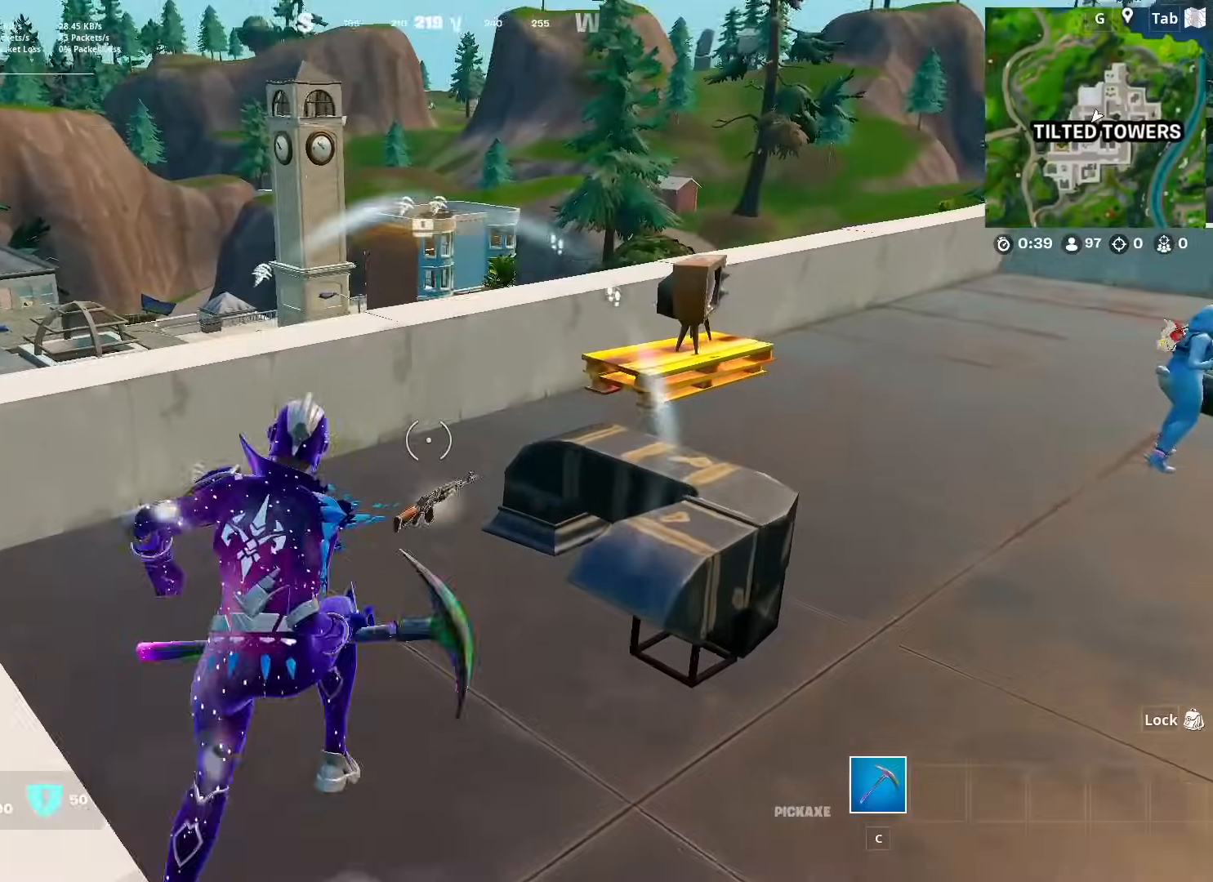
{"keys": ["w"], "mouse": [], "mouse_move": "still", "events": [[100, "mouse_wheel", "down"], [467, "mouse_wheel", "up"]]}
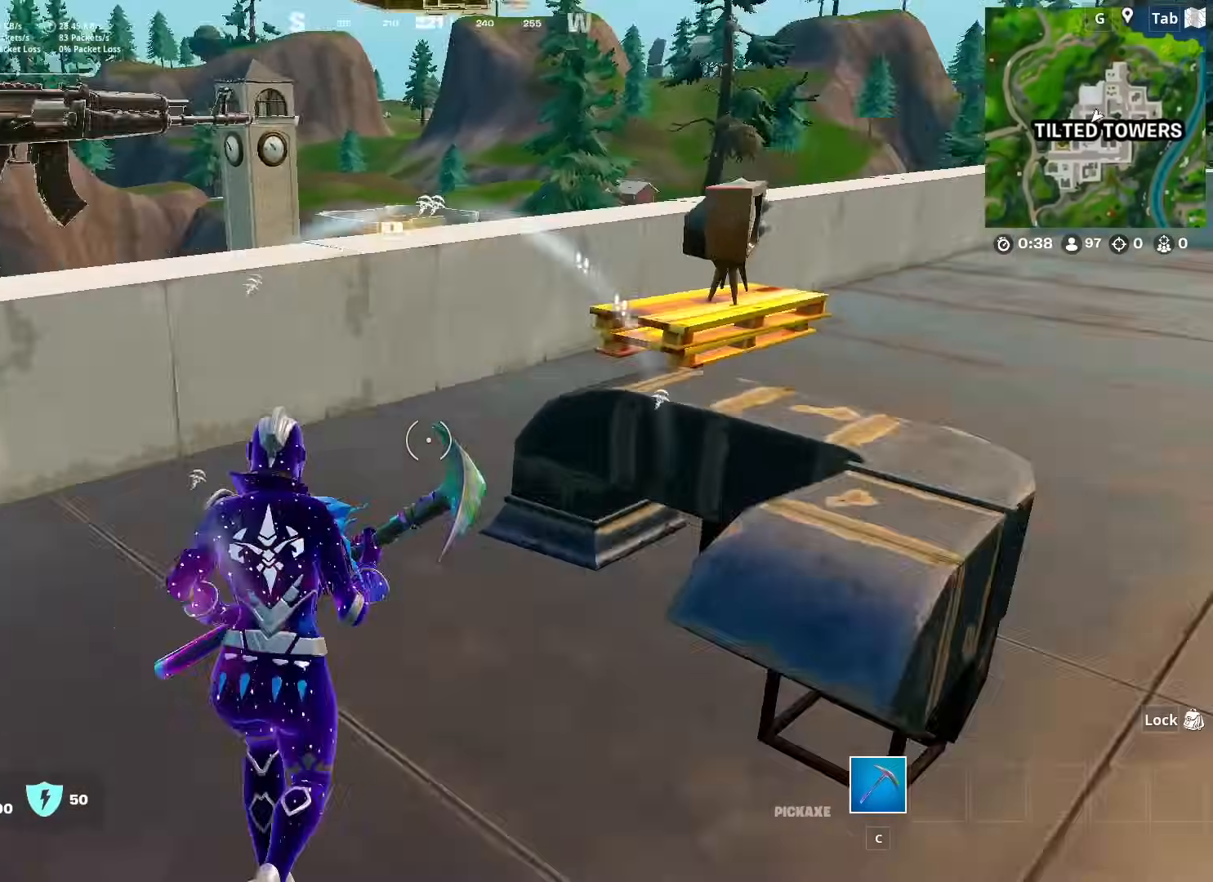
{"keys": ["1", "w"], "mouse": [], "mouse_move": "down", "events": [[17, "1", "down"], [117, "1", "up"], [217, "1", "down"], [217, "space", "down"], [301, "1", "up"], [301, "space", "up"], [351, "d", "down"], [401, "1", "down"], [484, "d", "up"]]}
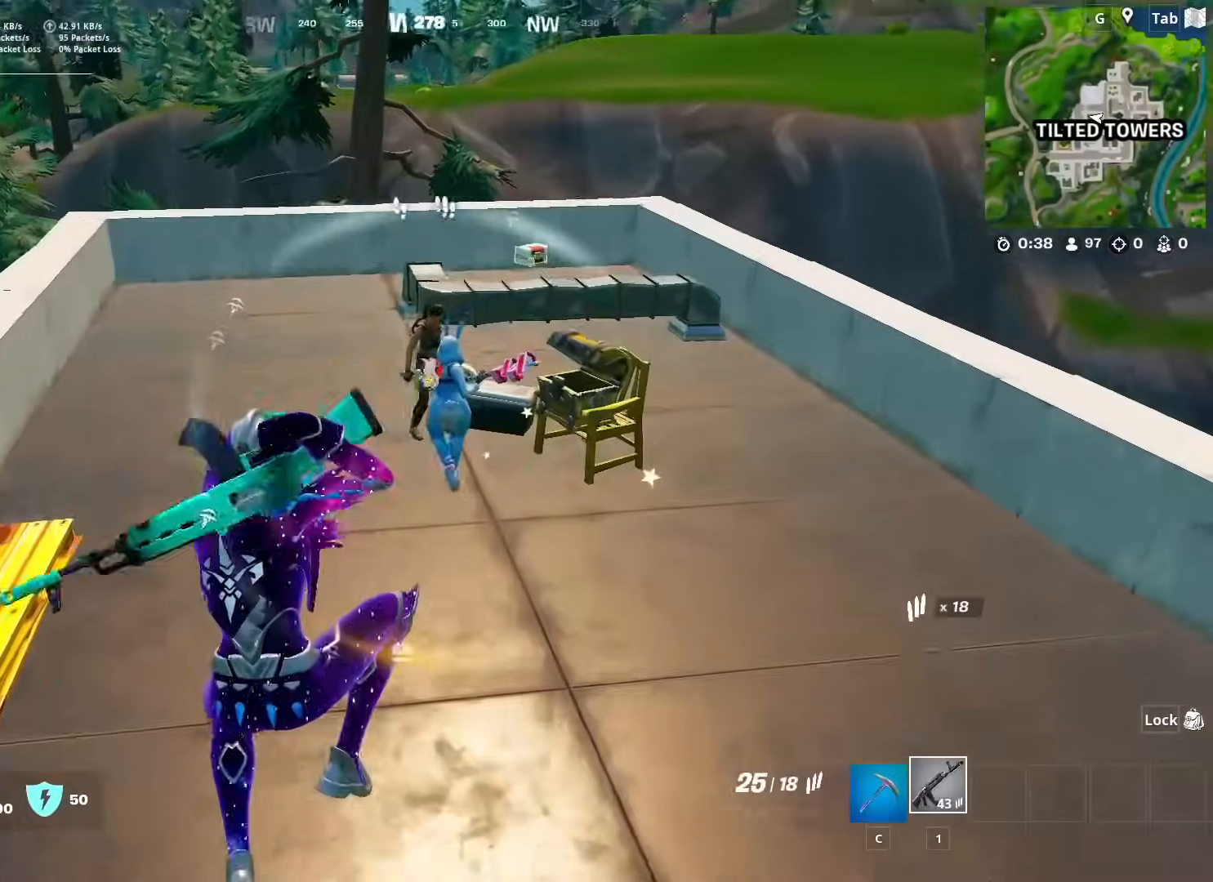
{"keys": ["w"], "mouse": ["left"], "mouse_move": "up", "events": [[33, "1", "up"], [267, "mouse_left", "down"]]}
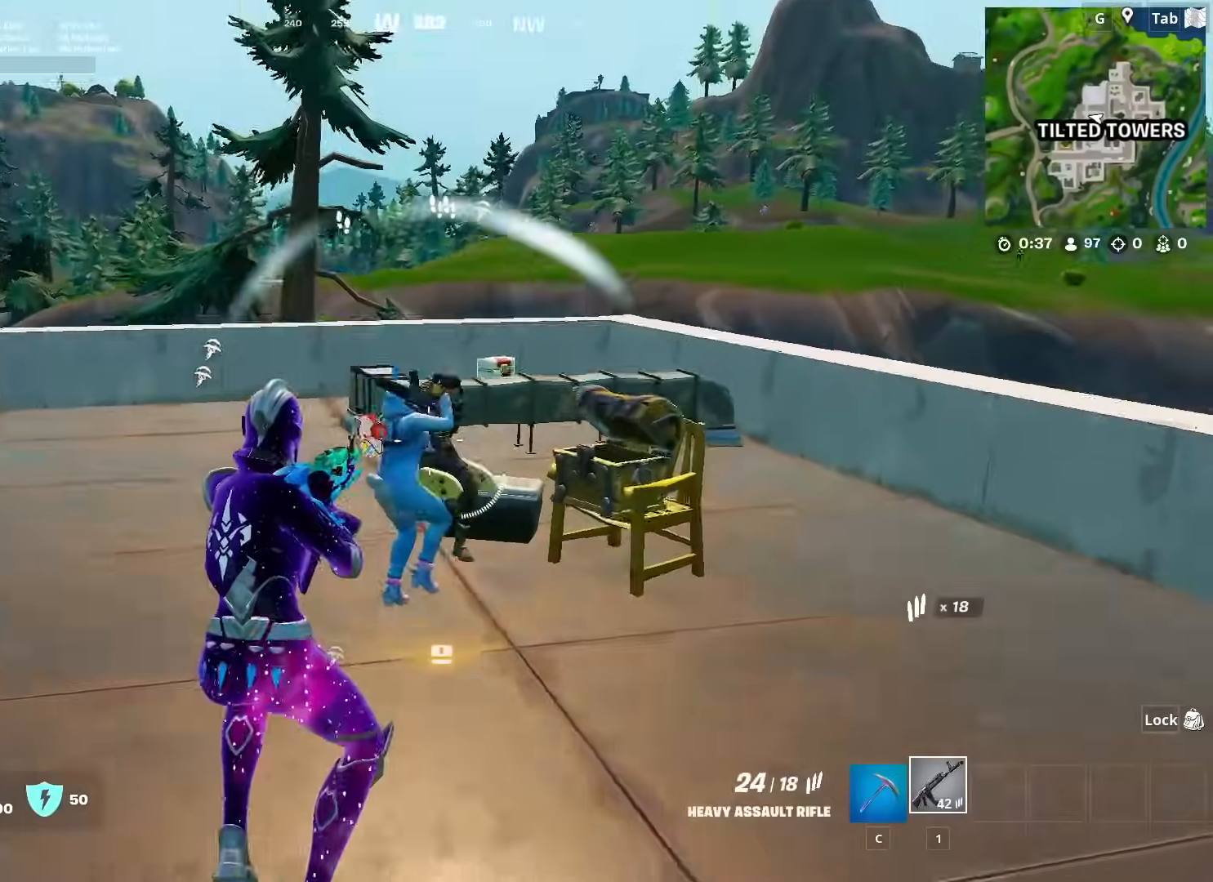
{"keys": ["w"], "mouse": ["left"], "mouse_move": "left", "events": []}
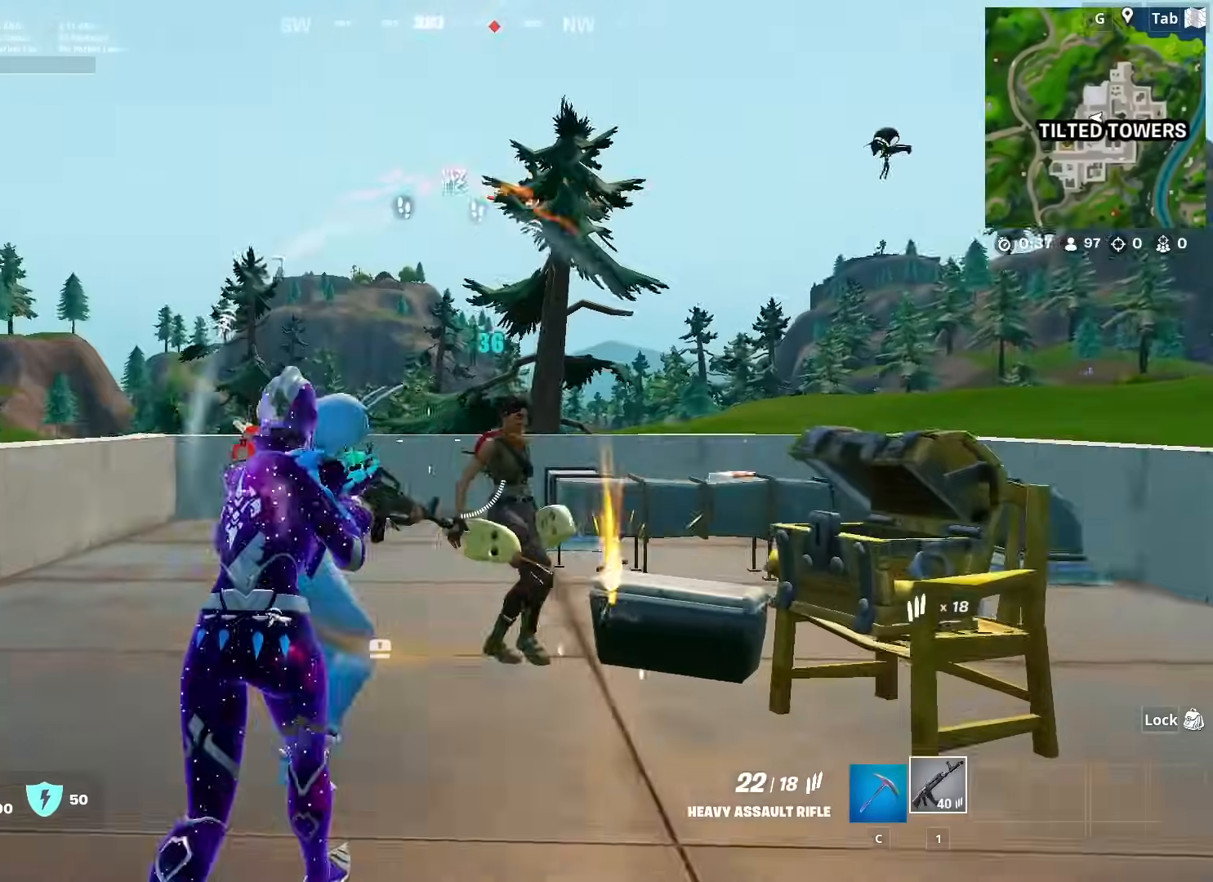
{"keys": ["a"], "mouse": ["left"], "mouse_move": "left", "events": [[167, "a", "down"], [217, "w", "up"]]}
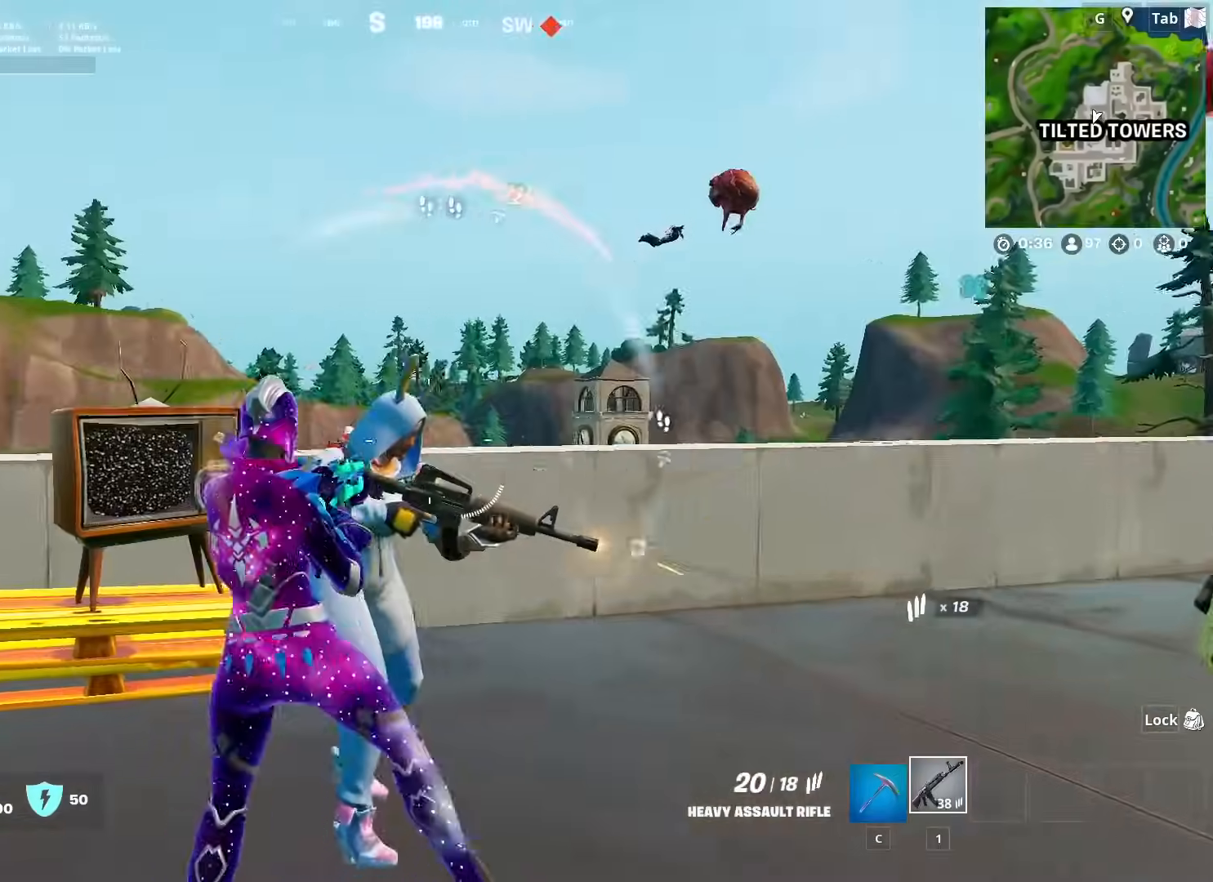
{"keys": ["a", "s"], "mouse": ["left"], "mouse_move": "up-right", "events": [[501, "s", "down"]]}
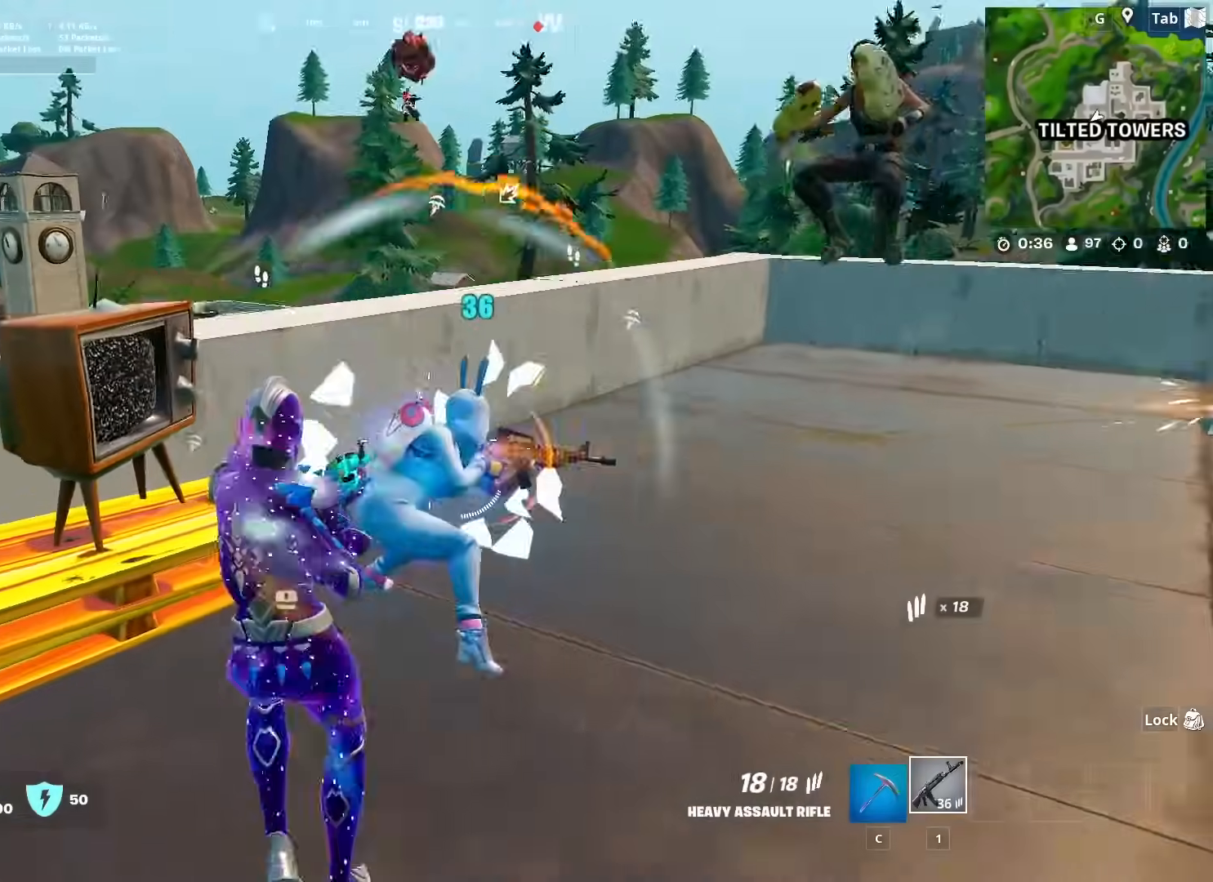
{"keys": ["w"], "mouse": ["left"], "mouse_move": "up-left", "events": [[50, "a", "up"], [150, "shift", "down"], [233, "s", "up"], [283, "shift", "up"], [333, "d", "down"], [384, "w", "down"], [434, "d", "up"]]}
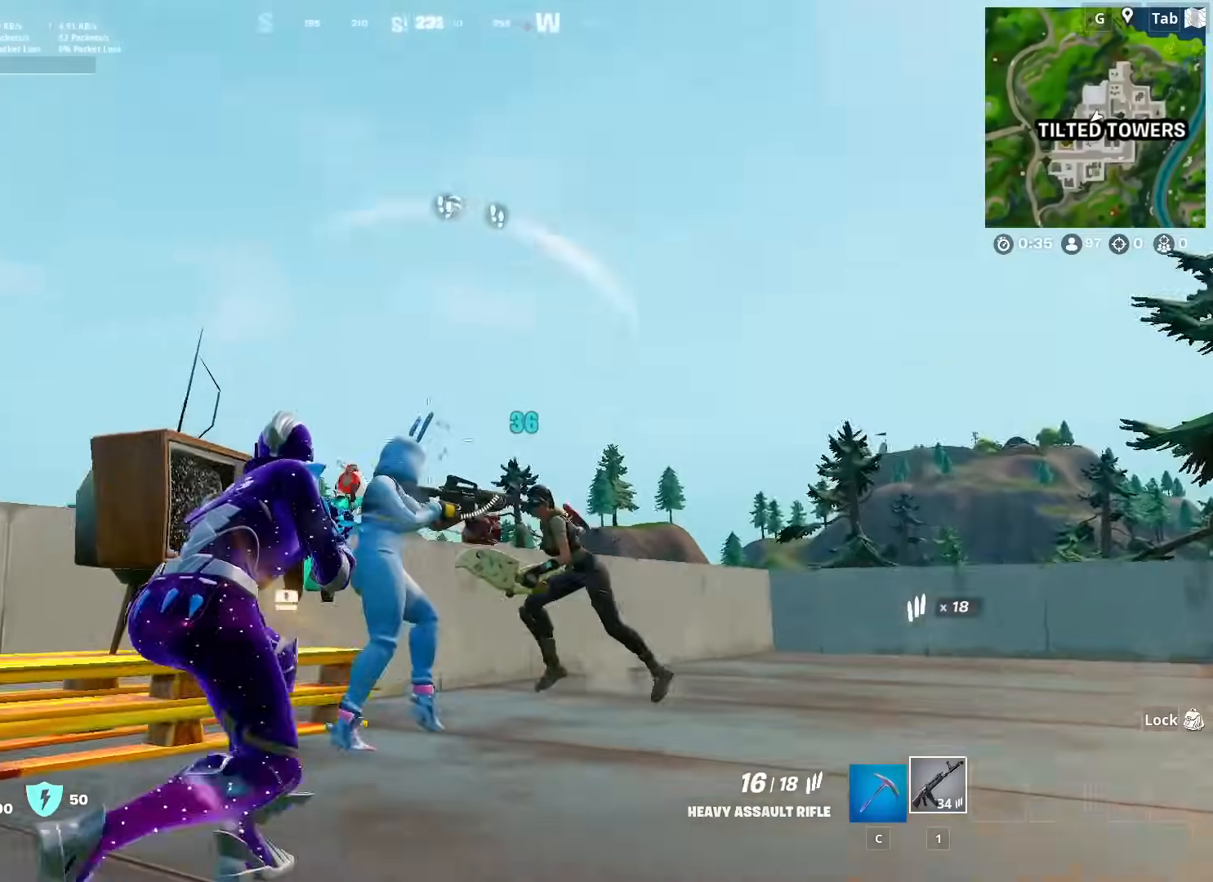
{"keys": ["w"], "mouse": ["left"], "mouse_move": "down", "events": [[117, "a", "down"], [251, "a", "up"], [301, "w", "up"], [451, "mouse_left", "up"], [484, "mouse_left", "down"], [484, "w", "down"]]}
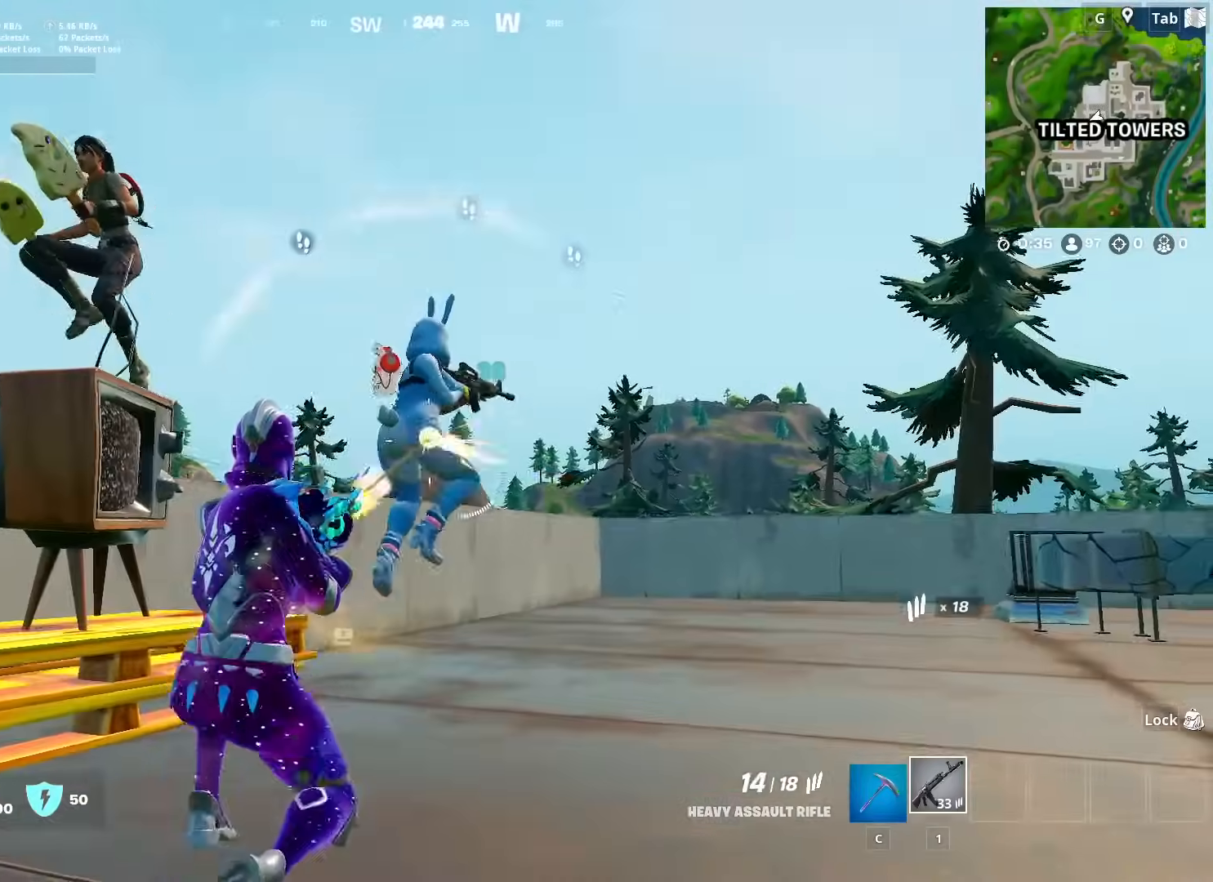
{"keys": ["d"], "mouse": ["left"], "mouse_move": "down-right", "events": [[133, "mouse_left", "up"], [183, "mouse_left", "down"], [267, "mouse_left", "up"], [317, "mouse_left", "down"], [317, "space", "down"], [467, "d", "down"], [467, "space", "up"], [500, "w", "up"]]}
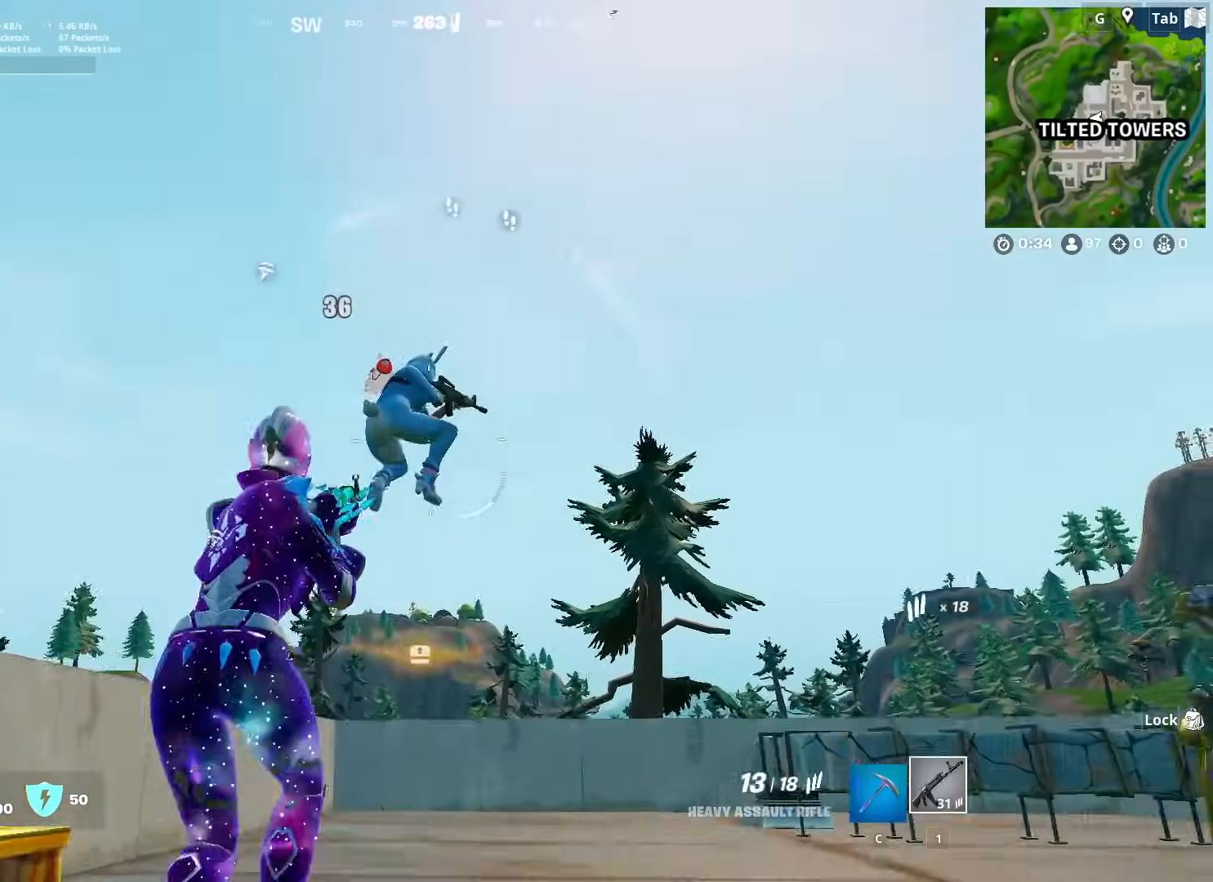
{"keys": [], "mouse": ["right"], "mouse_move": "down-right", "events": [[50, "d", "up"], [100, "mouse_left", "up"], [150, "mouse_left", "down"], [234, "mouse_left", "up"], [284, "mouse_left", "down"], [384, "mouse_left", "up"], [484, "mouse_right", "down"]]}
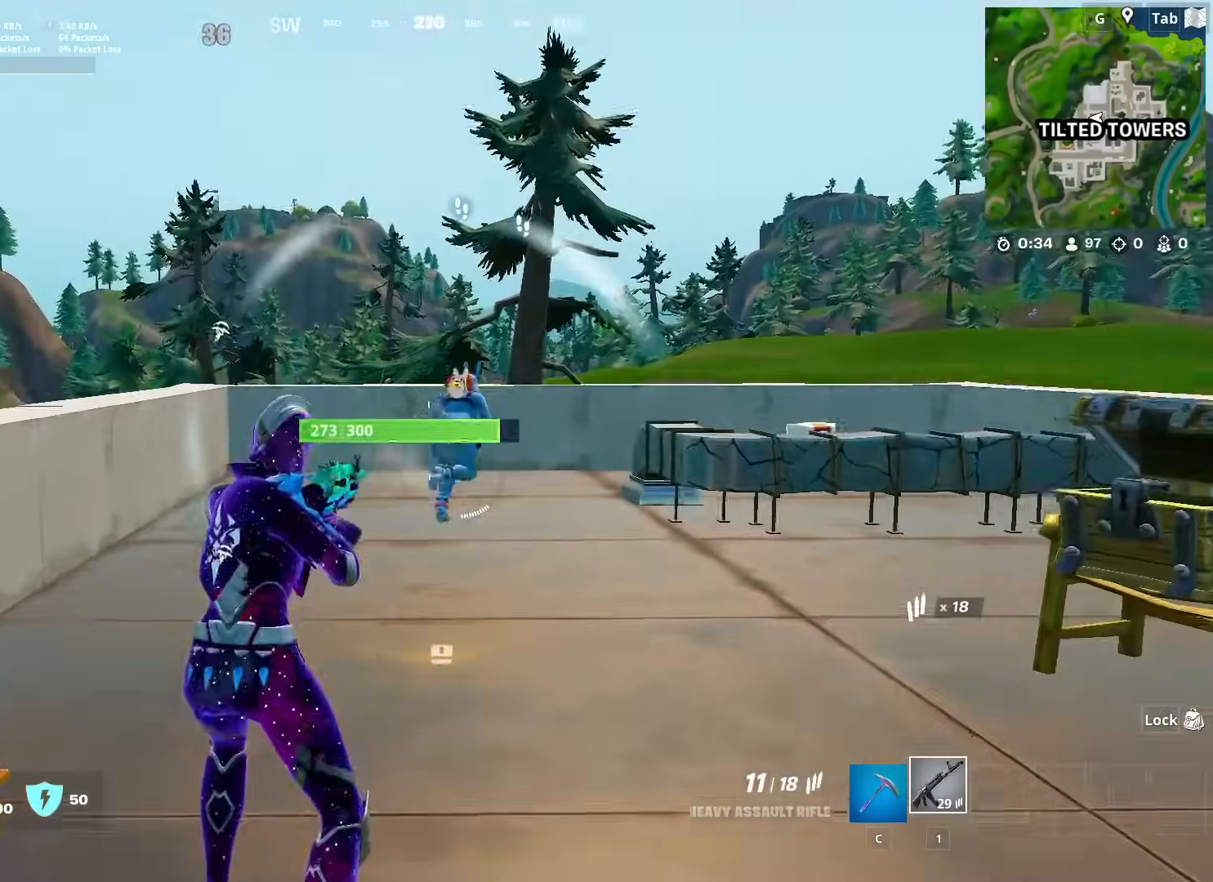
{"keys": ["d"], "mouse": ["right"], "mouse_move": "still", "events": [[117, "d", "down"], [167, "shift", "down"], [300, "shift", "up"], [350, "mouse_left", "down"], [484, "mouse_left", "up"]]}
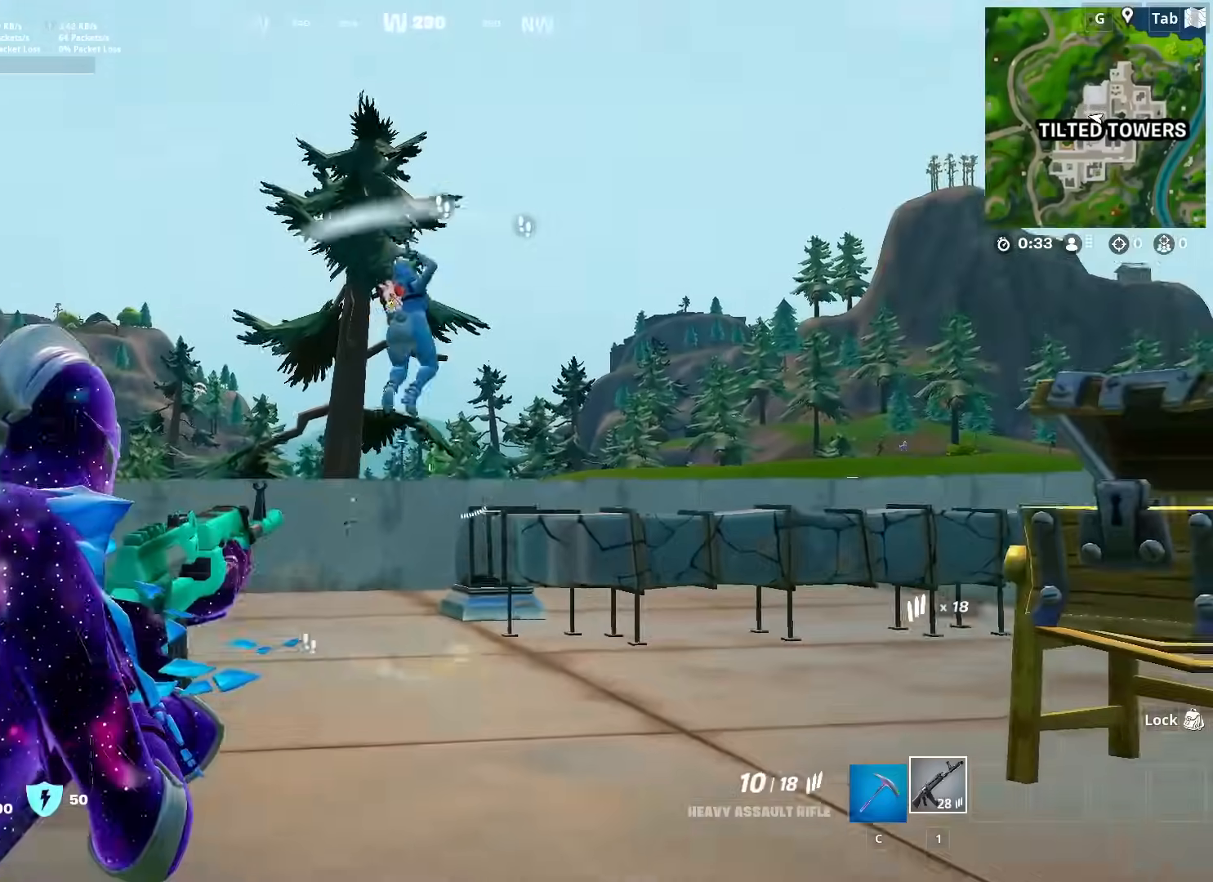
{"keys": ["d"], "mouse": ["right"], "mouse_move": "right", "events": [[184, "mouse_left", "down"], [317, "mouse_left", "up"], [367, "mouse_left", "down"], [467, "mouse_left", "up"]]}
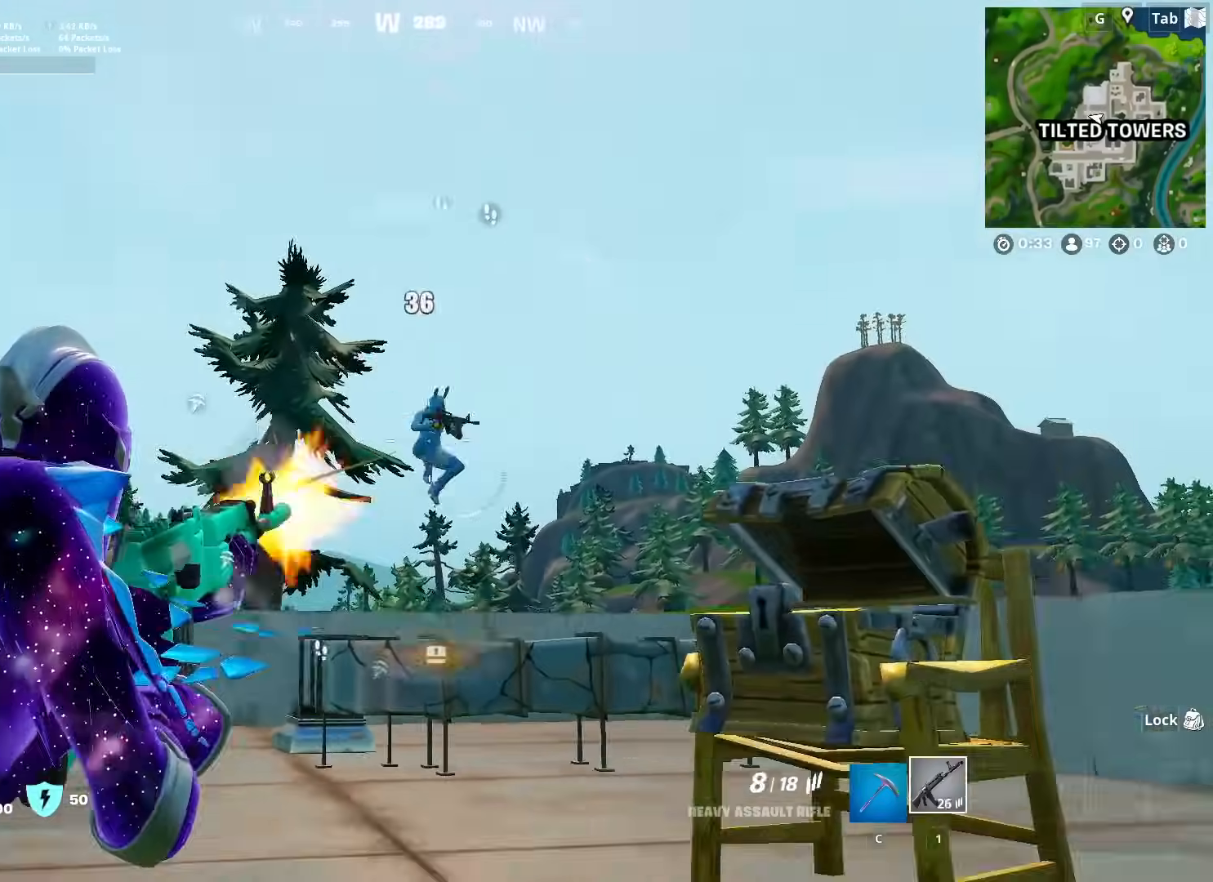
{"keys": ["a", "space", "w"], "mouse": [], "mouse_move": "down", "events": [[50, "mouse_left", "down"], [150, "mouse_left", "up"], [150, "w", "down"], [200, "mouse_left", "down"], [233, "d", "up"], [283, "a", "down"], [283, "mouse_left", "up"], [333, "mouse_left", "down"], [434, "mouse_left", "up"], [467, "mouse_right", "up"], [467, "space", "down"]]}
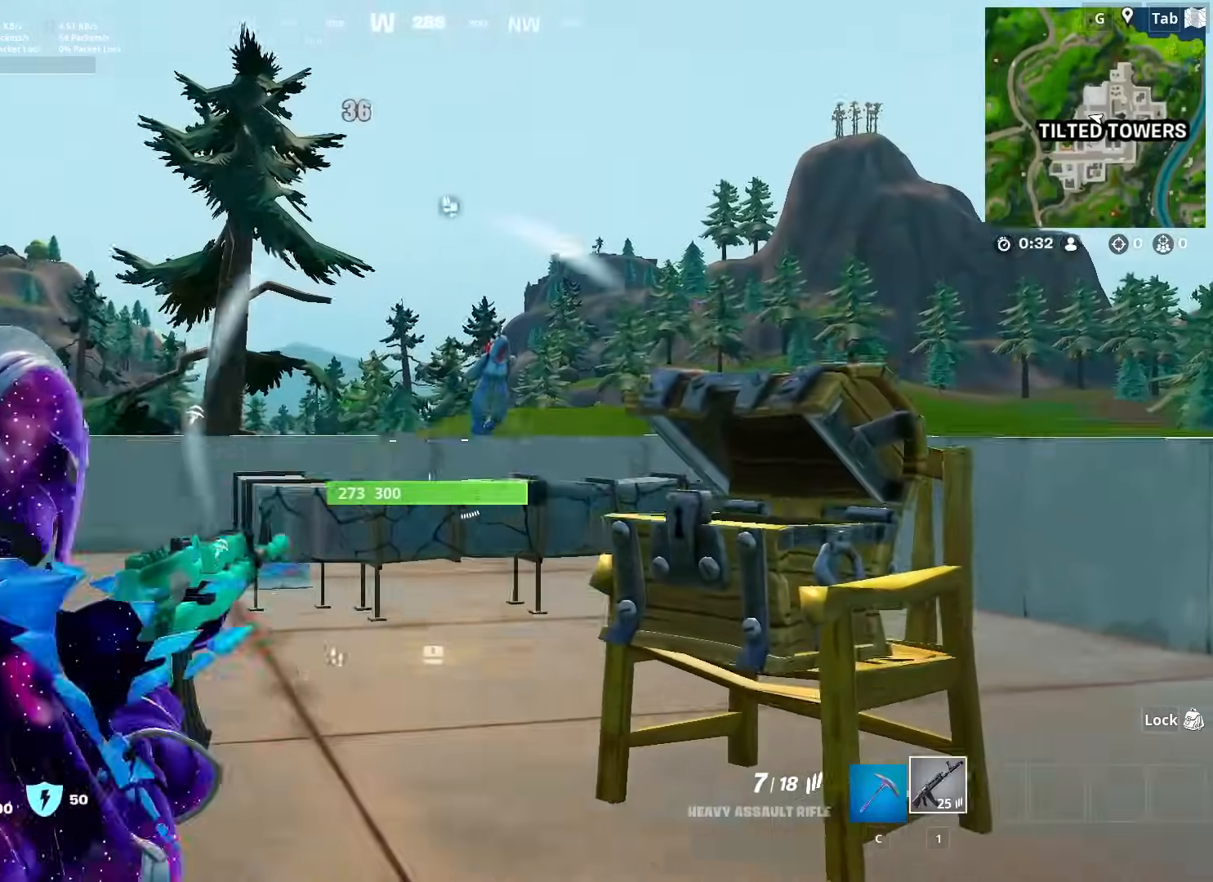
{"keys": ["d", "shift"], "mouse": ["right"], "mouse_move": "right", "events": [[67, "space", "up"], [167, "a", "up"], [301, "mouse_right", "down"], [401, "d", "down"], [401, "w", "up"], [451, "shift", "down"]]}
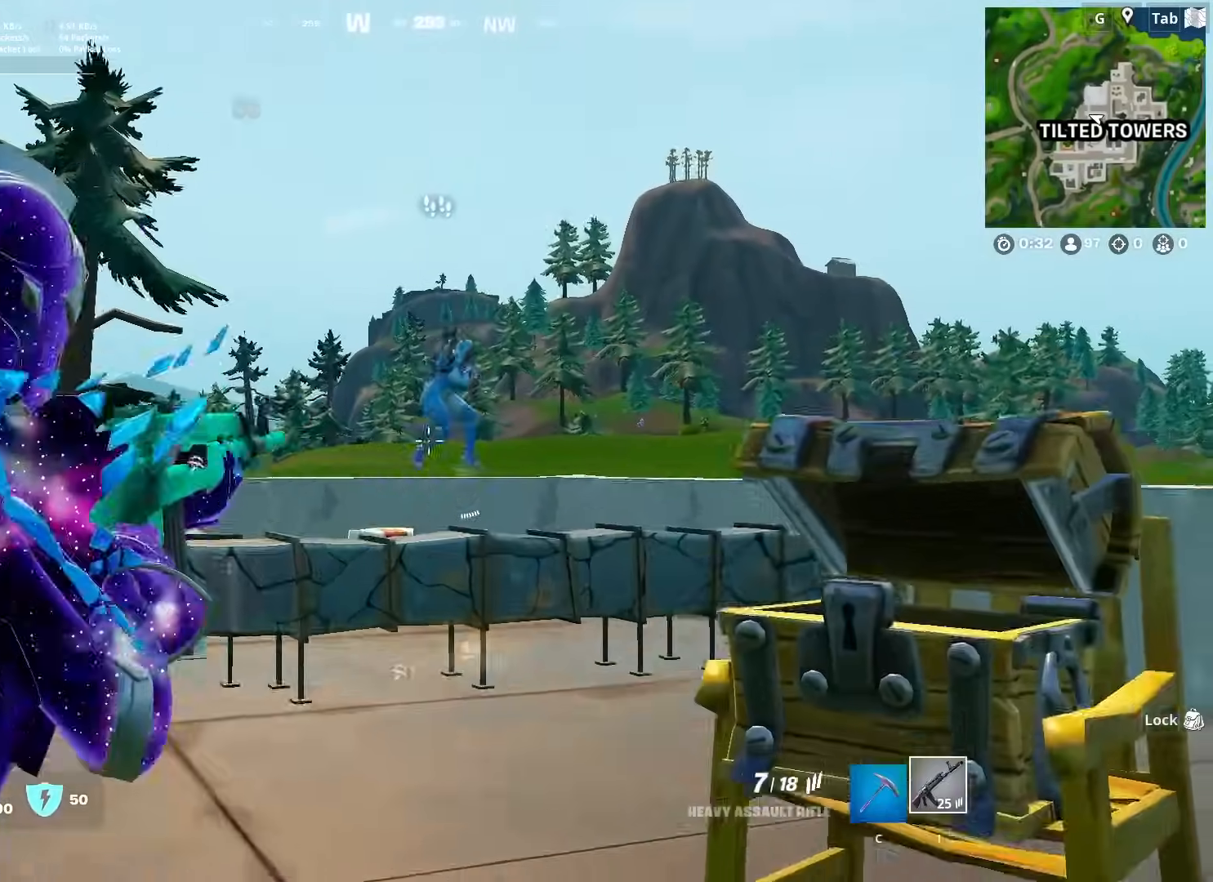
{"keys": ["space", "w"], "mouse": ["right"], "mouse_move": "still", "events": [[100, "d", "up"], [100, "shift", "up"], [150, "d", "down"], [150, "mouse_left", "down"], [250, "d", "up"], [284, "mouse_left", "up"], [284, "w", "down"], [484, "space", "down"]]}